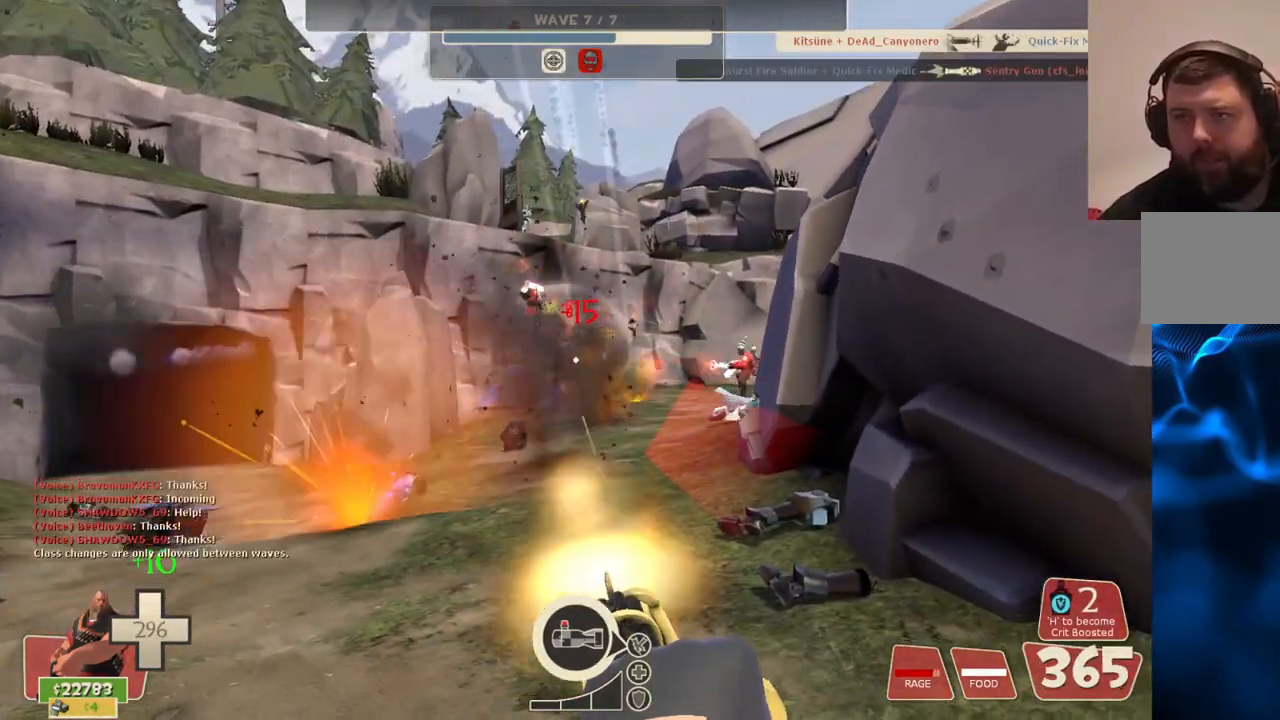
Gameplay with a controller (PlayStation layout); each line is a JSON object with the inputs held at the frame after it. "events" lists button and stick changes between this image and that frame as [ms after this image, input, new state], when the widget could be followed in between.
{"buttons": ["L2", "R2"], "left_stick": "center", "right_stick": "center", "events": []}
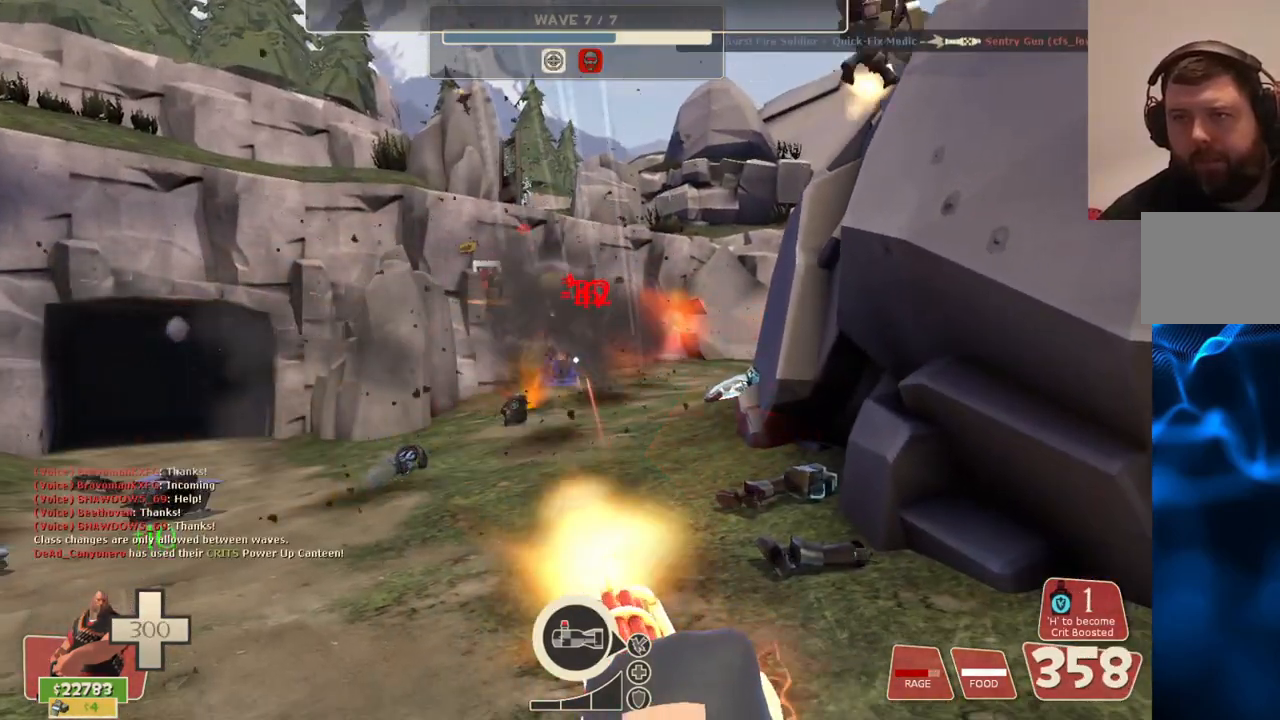
{"buttons": ["L2", "R2"], "left_stick": "center", "right_stick": "center", "events": []}
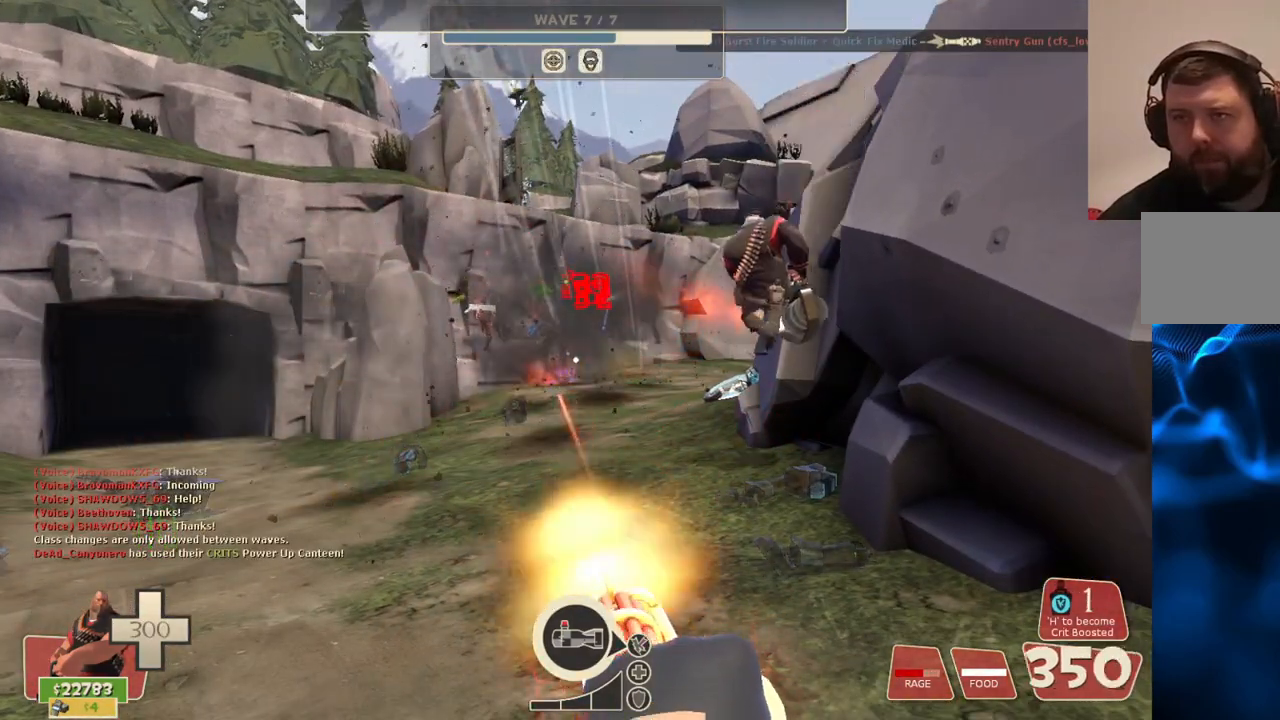
{"buttons": ["L2", "R2"], "left_stick": "center", "right_stick": "center", "events": []}
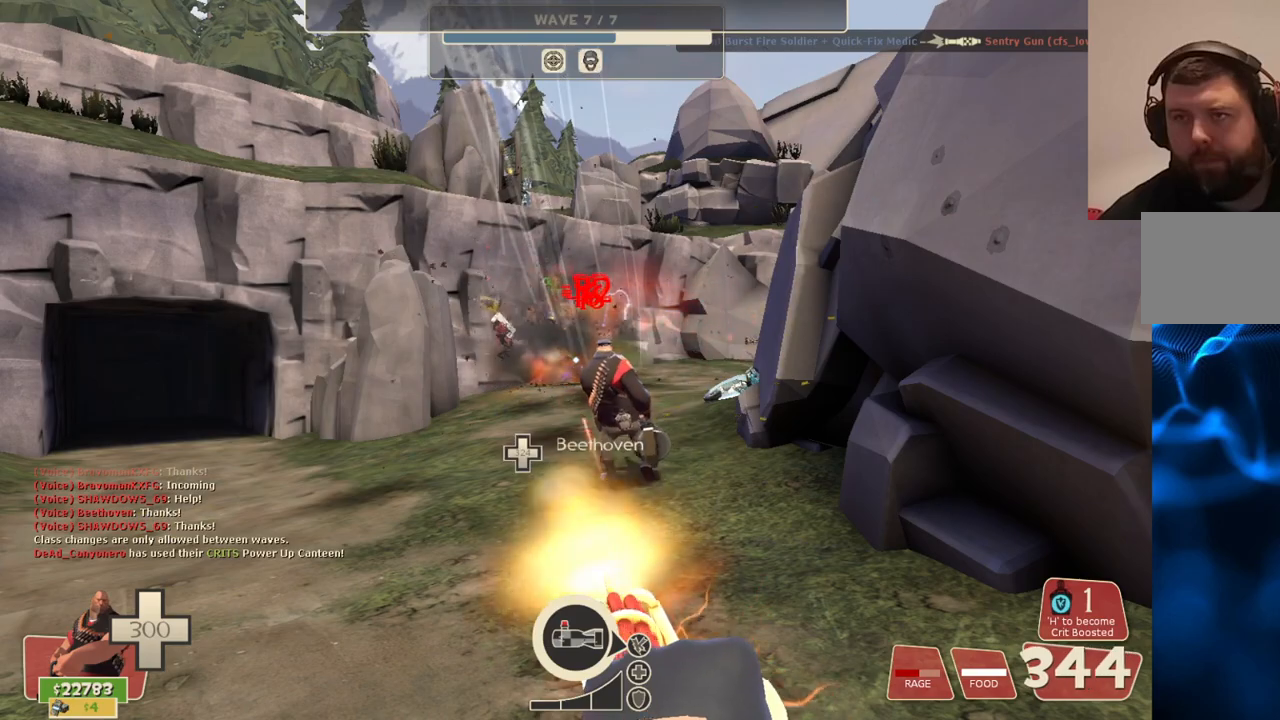
{"buttons": ["L2", "R2"], "left_stick": "center", "right_stick": "center", "events": []}
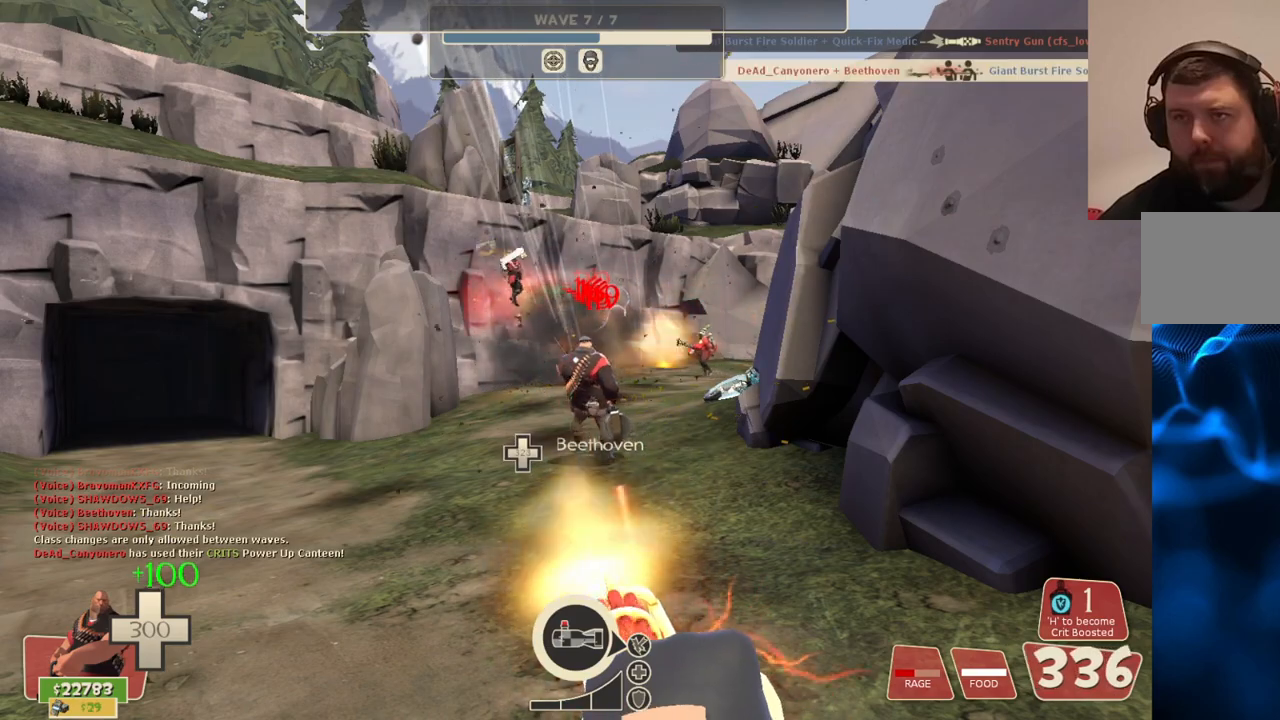
{"buttons": ["L2", "R2"], "left_stick": "right", "right_stick": "center", "events": [[283, "right_stick", "right"], [350, "left_stick", "right"], [483, "right_stick", "center"]]}
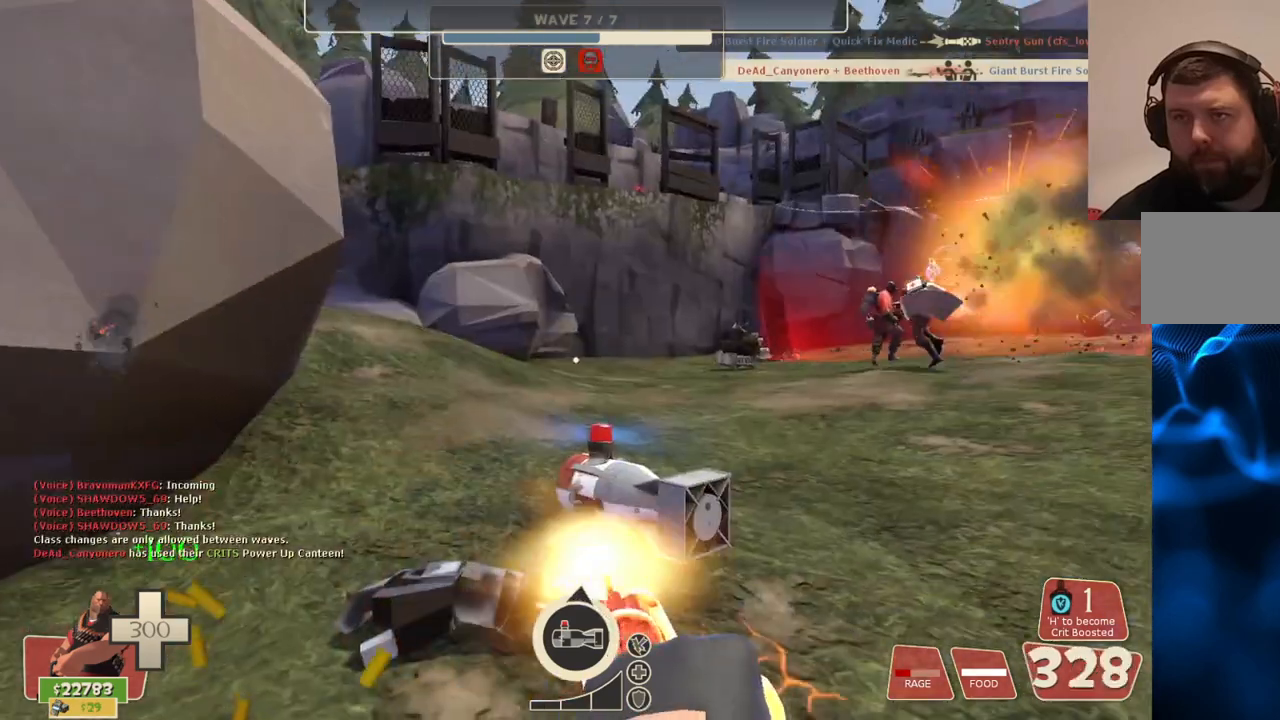
{"buttons": ["L2", "R2"], "left_stick": "right", "right_stick": "center", "events": [[317, "right_stick", "right"], [417, "right_stick", "center"]]}
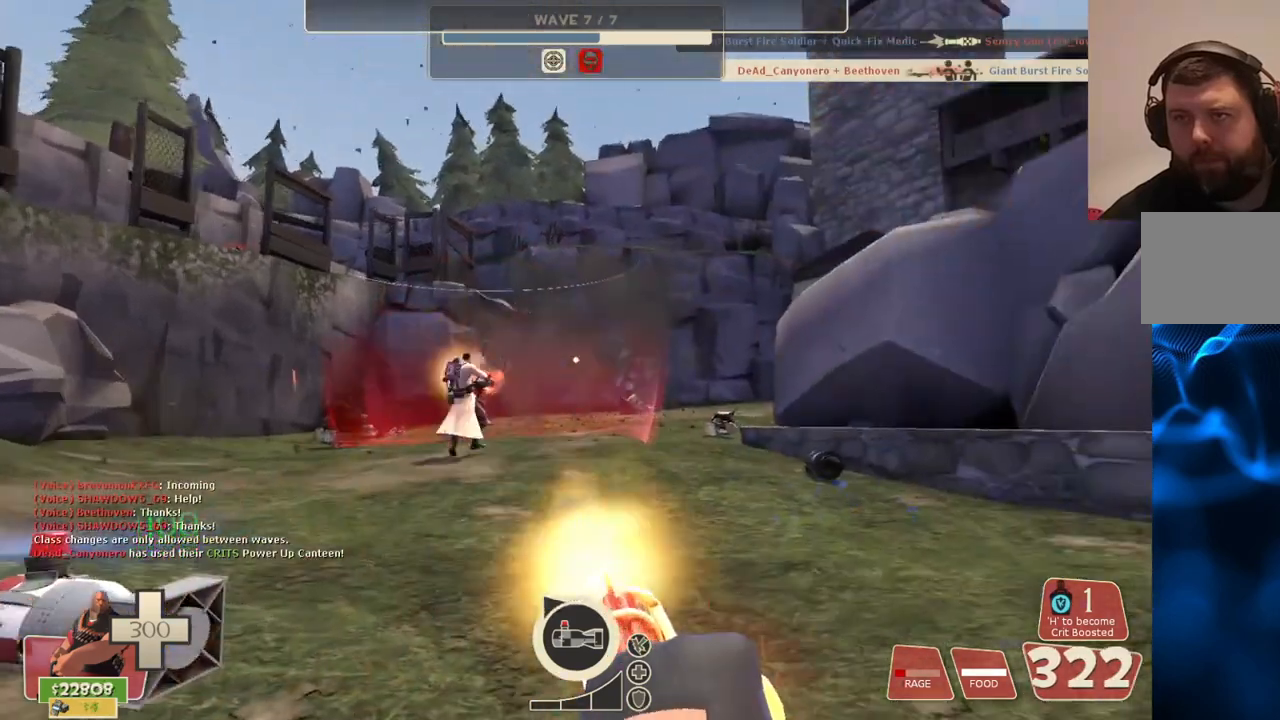
{"buttons": ["L2", "R2"], "left_stick": "right", "right_stick": "center", "events": []}
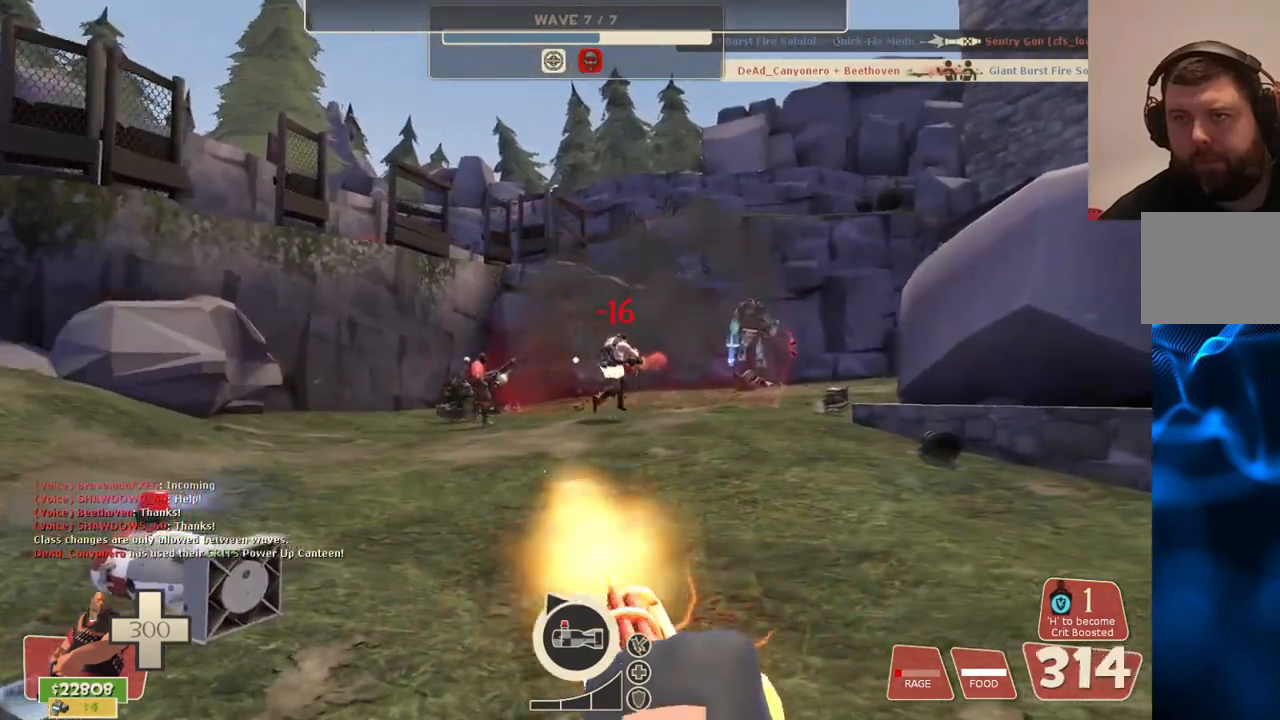
{"buttons": ["L2", "R2"], "left_stick": "up-right", "right_stick": "center", "events": [[67, "right_stick", "right"], [150, "right_stick", "center"], [283, "left_stick", "up-right"]]}
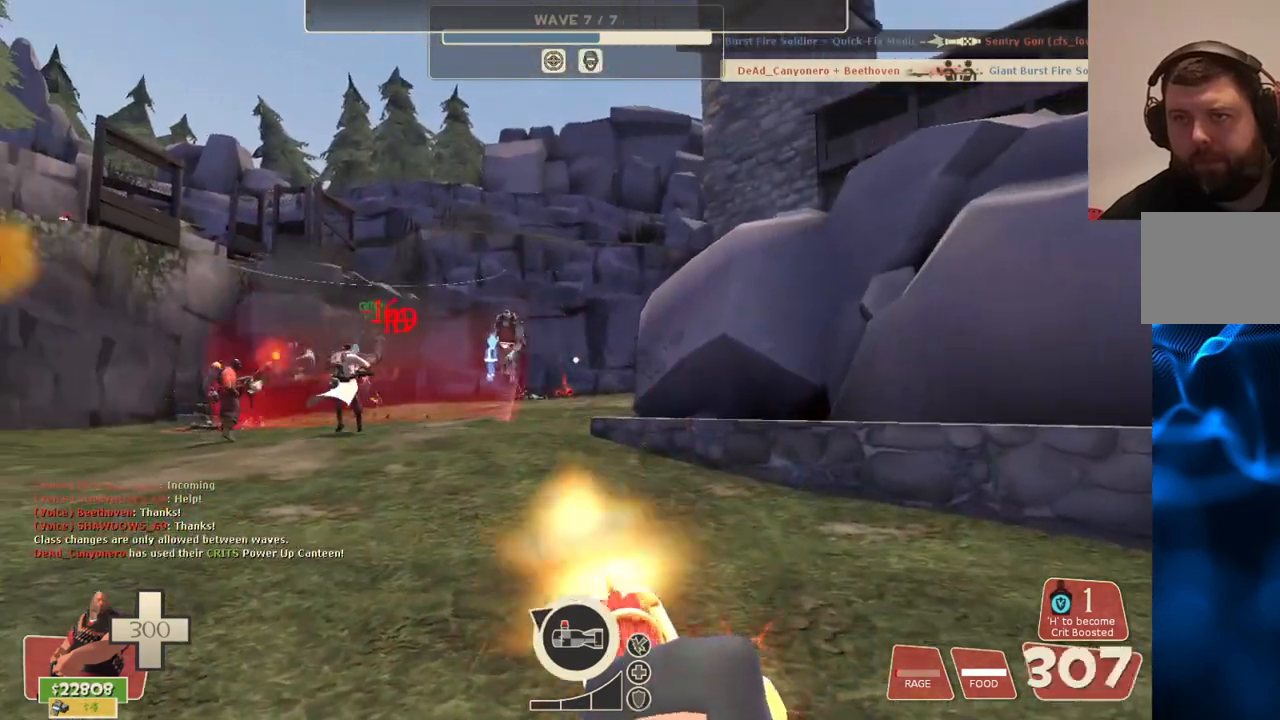
{"buttons": ["L2", "R2"], "left_stick": "up", "right_stick": "center", "events": [[67, "left_stick", "up"]]}
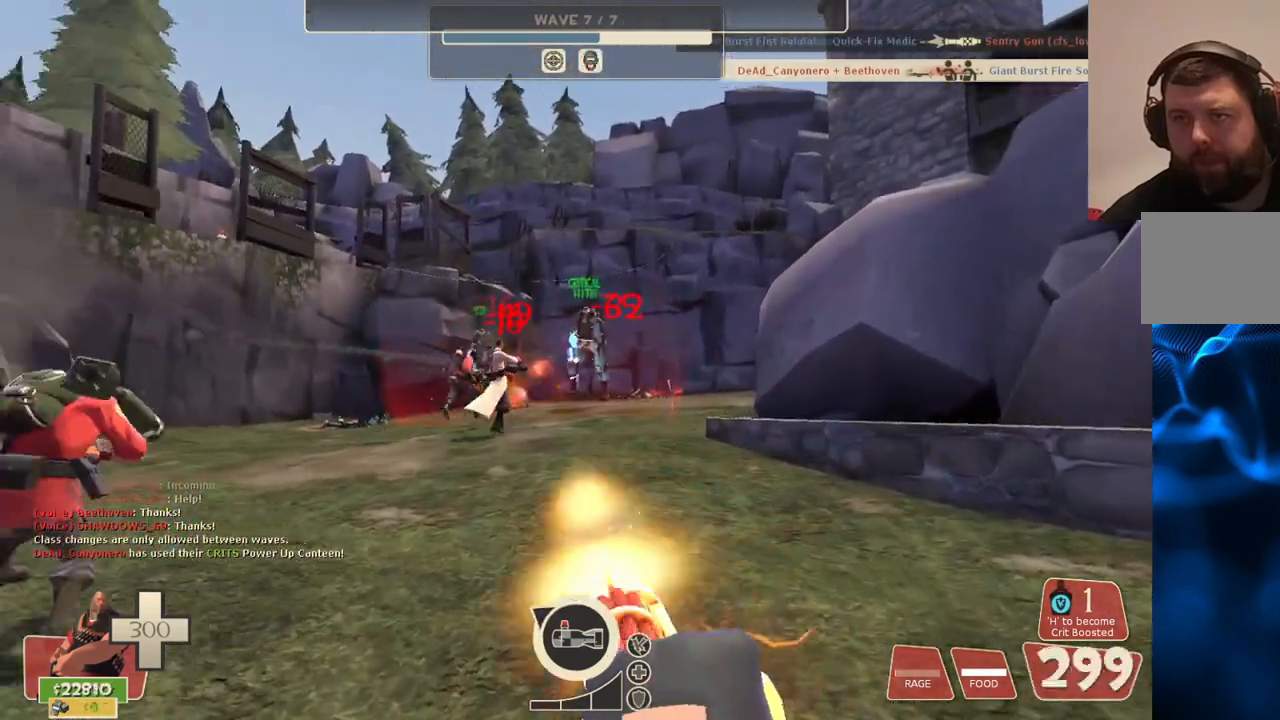
{"buttons": ["L2", "R2"], "left_stick": "up", "right_stick": "center", "events": []}
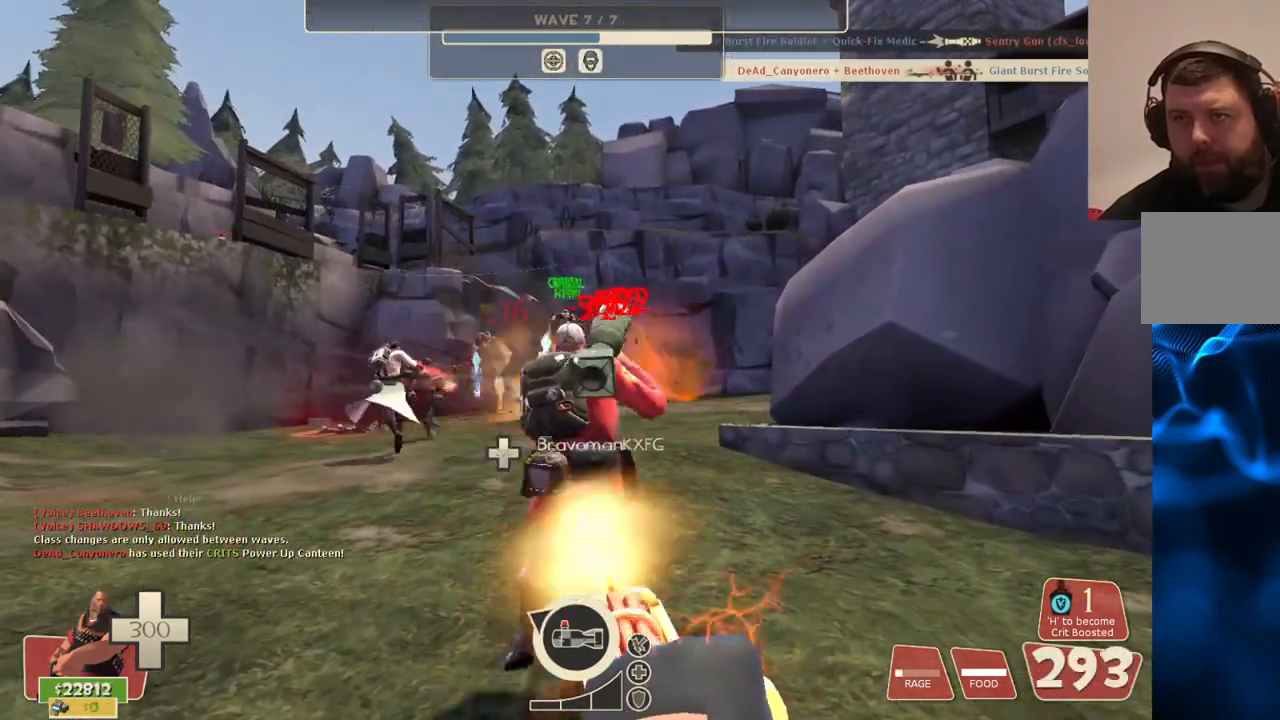
{"buttons": ["L2", "R2"], "left_stick": "up", "right_stick": "center", "events": []}
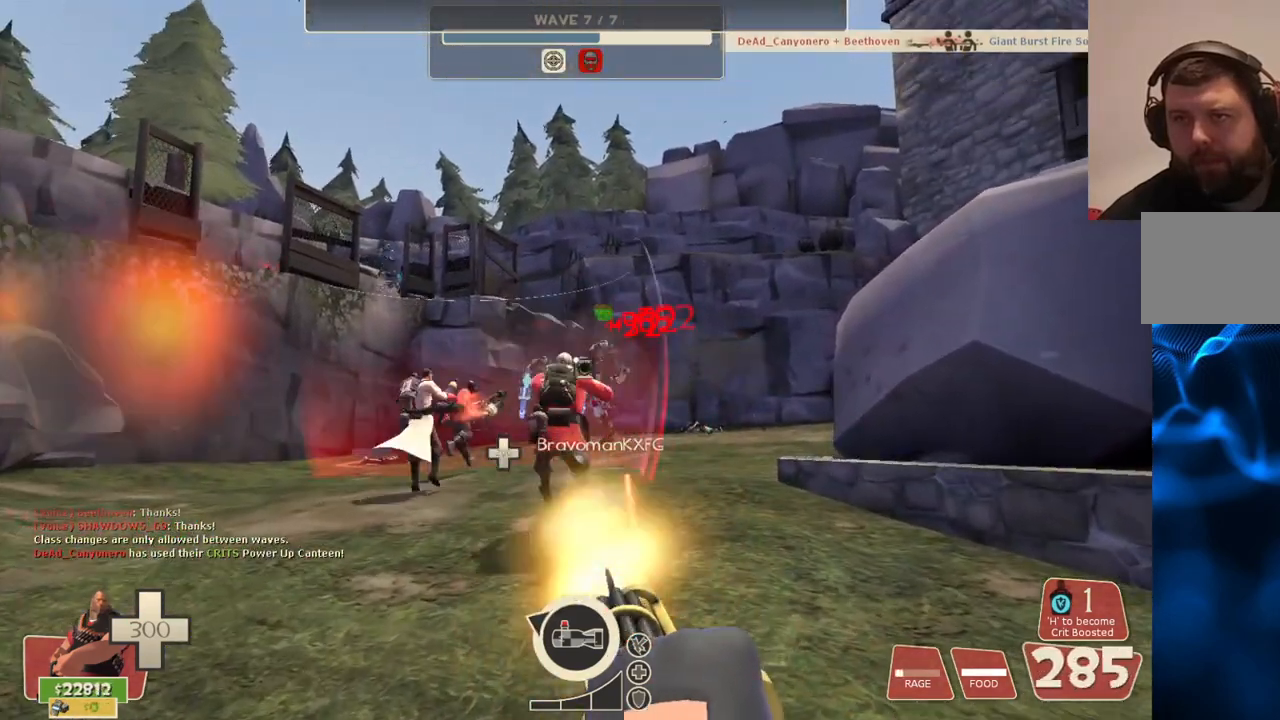
{"buttons": ["L2", "R2"], "left_stick": "up", "right_stick": "center", "events": []}
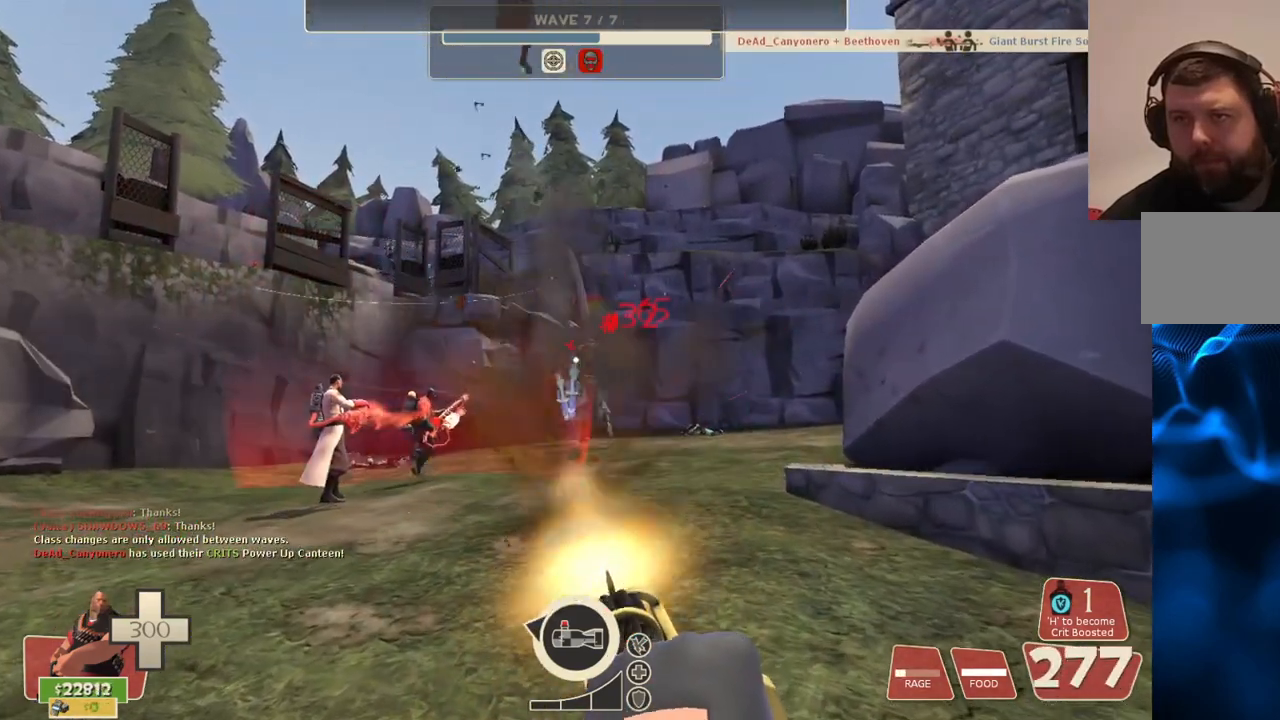
{"buttons": ["L2", "R2"], "left_stick": "up", "right_stick": "center", "events": []}
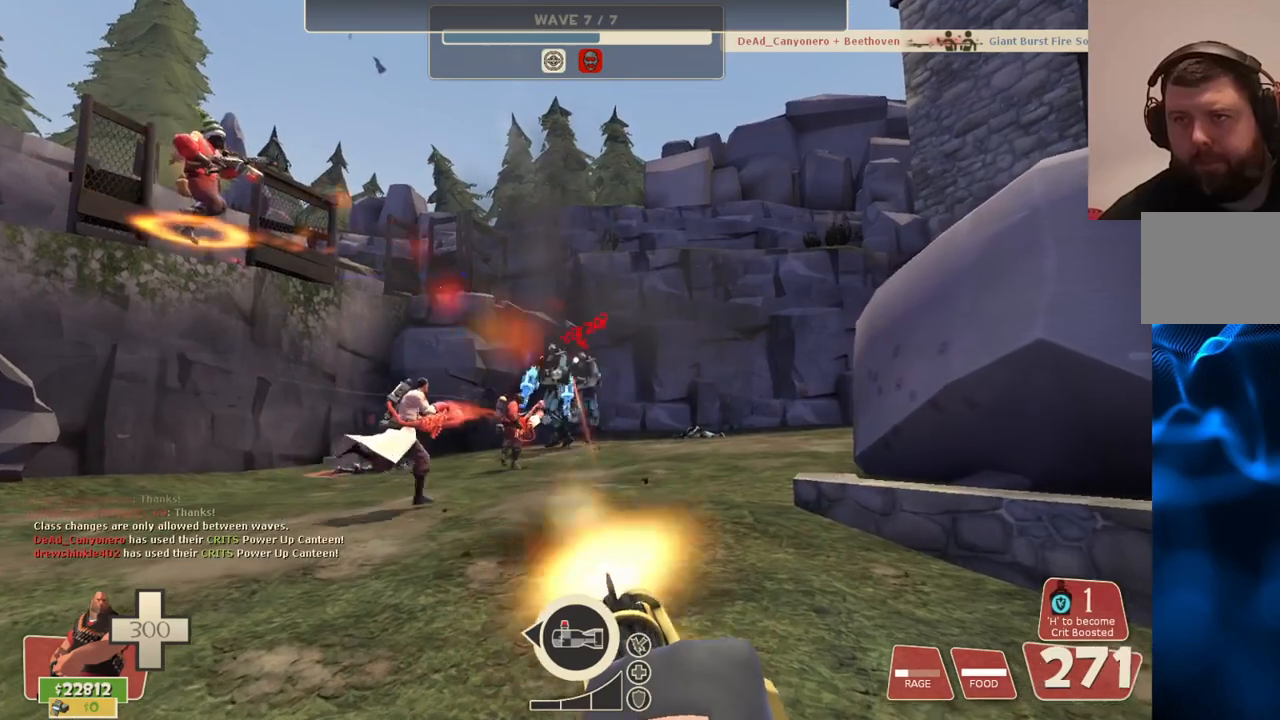
{"buttons": ["L2", "R2"], "left_stick": "up", "right_stick": "center", "events": []}
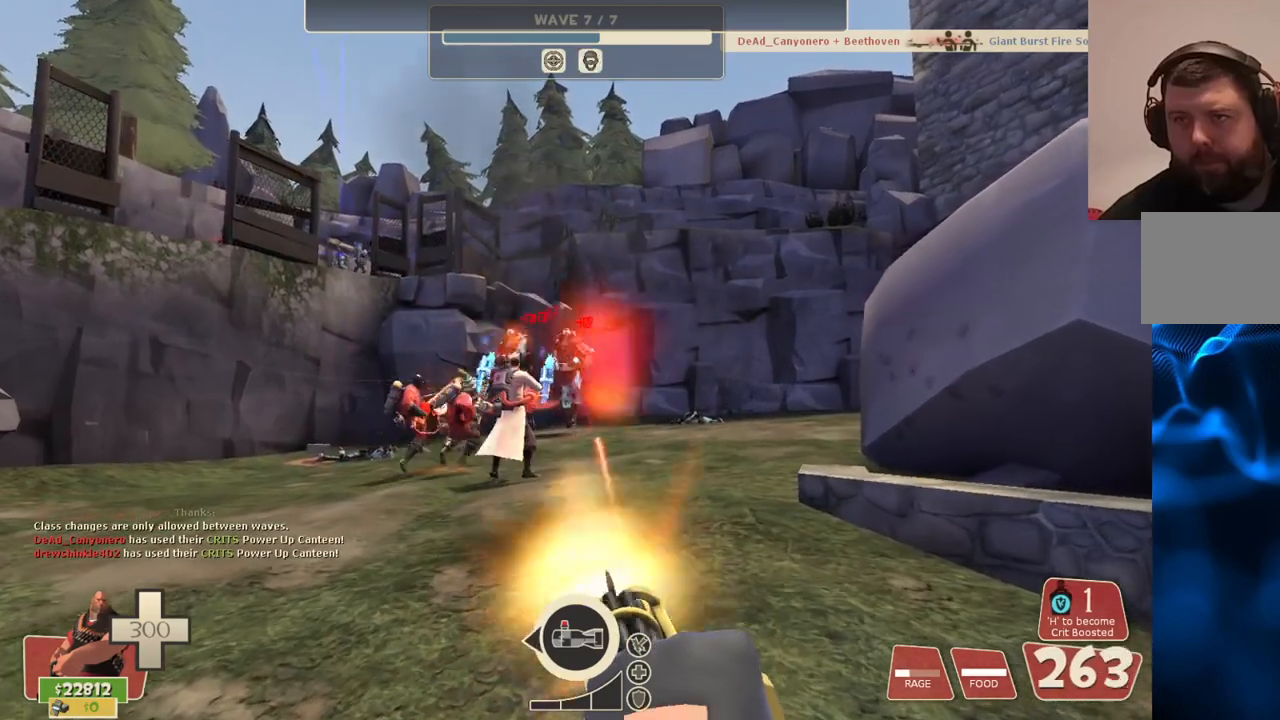
{"buttons": ["L2", "R2"], "left_stick": "up", "right_stick": "center", "events": []}
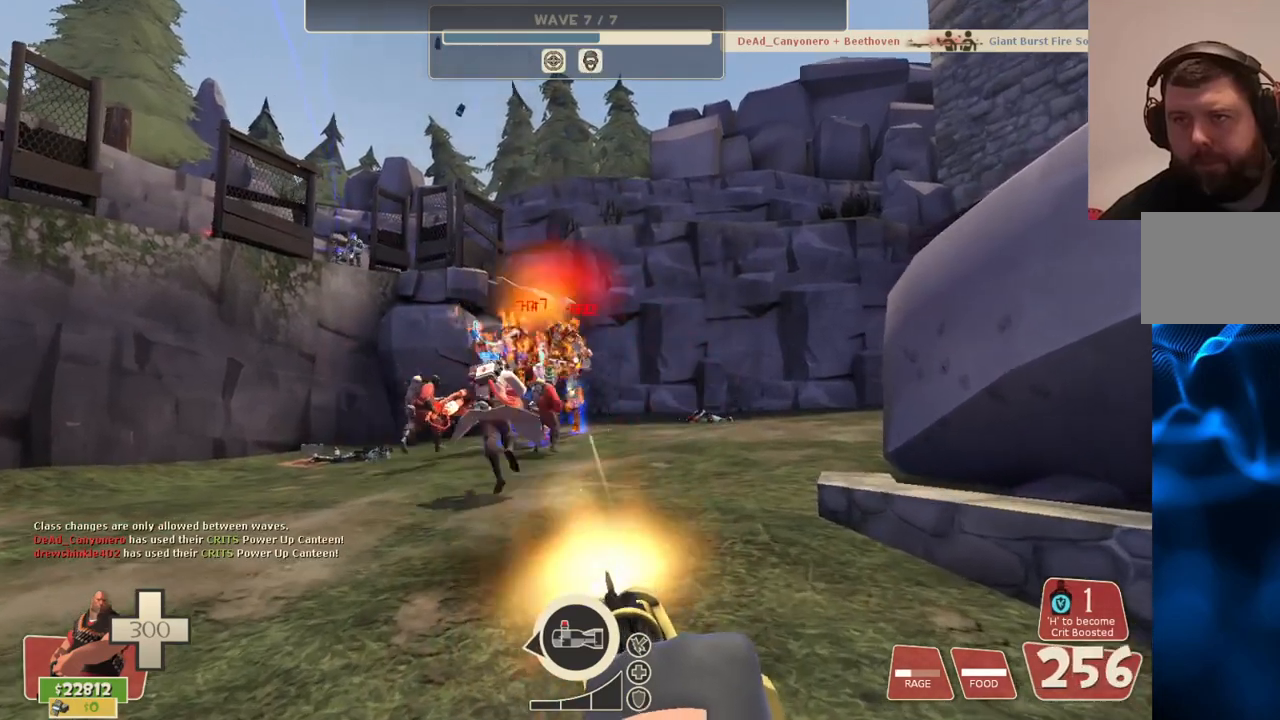
{"buttons": ["L2", "R2"], "left_stick": "up", "right_stick": "center", "events": []}
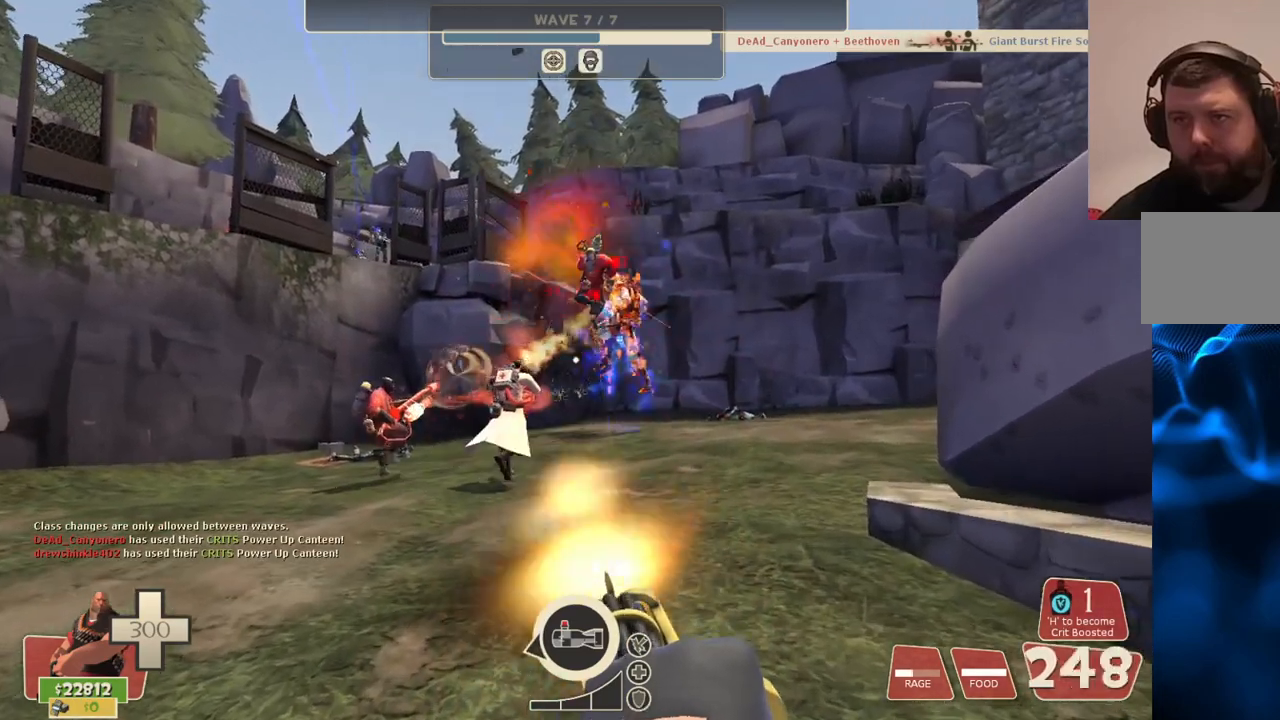
{"buttons": ["L2", "R2"], "left_stick": "up", "right_stick": "center", "events": []}
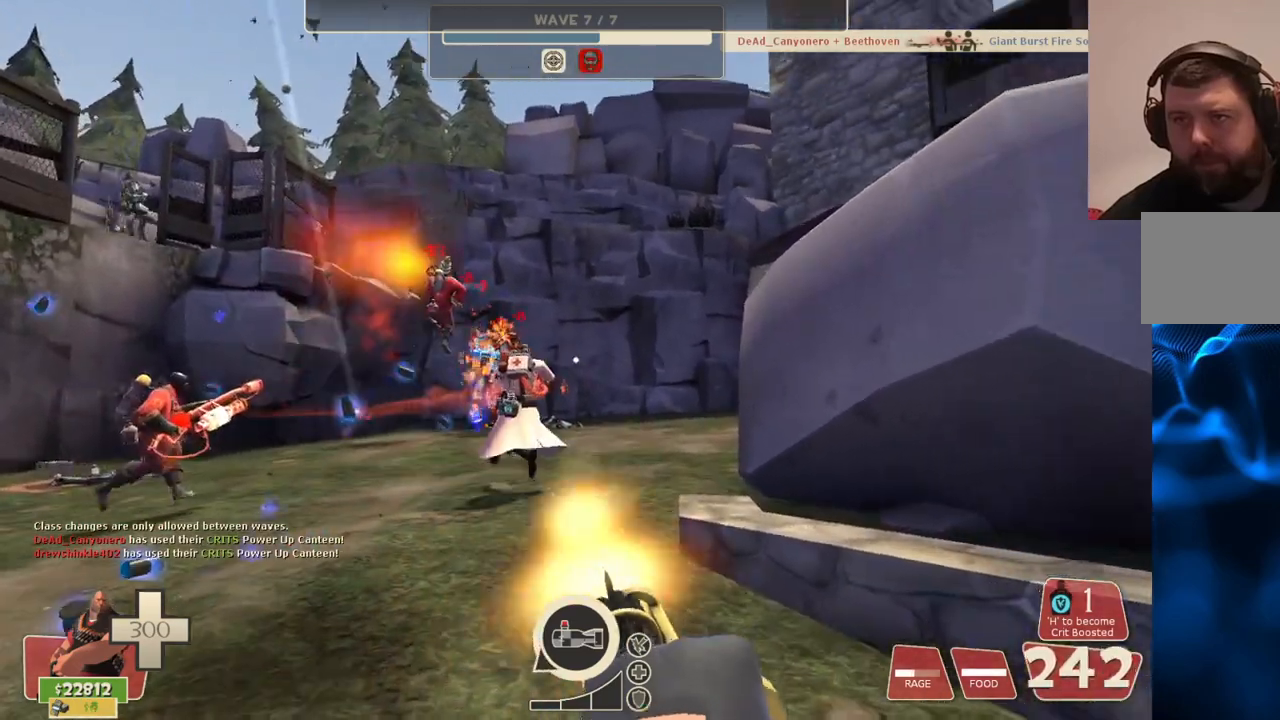
{"buttons": ["L2", "R2"], "left_stick": "up", "right_stick": "center", "events": []}
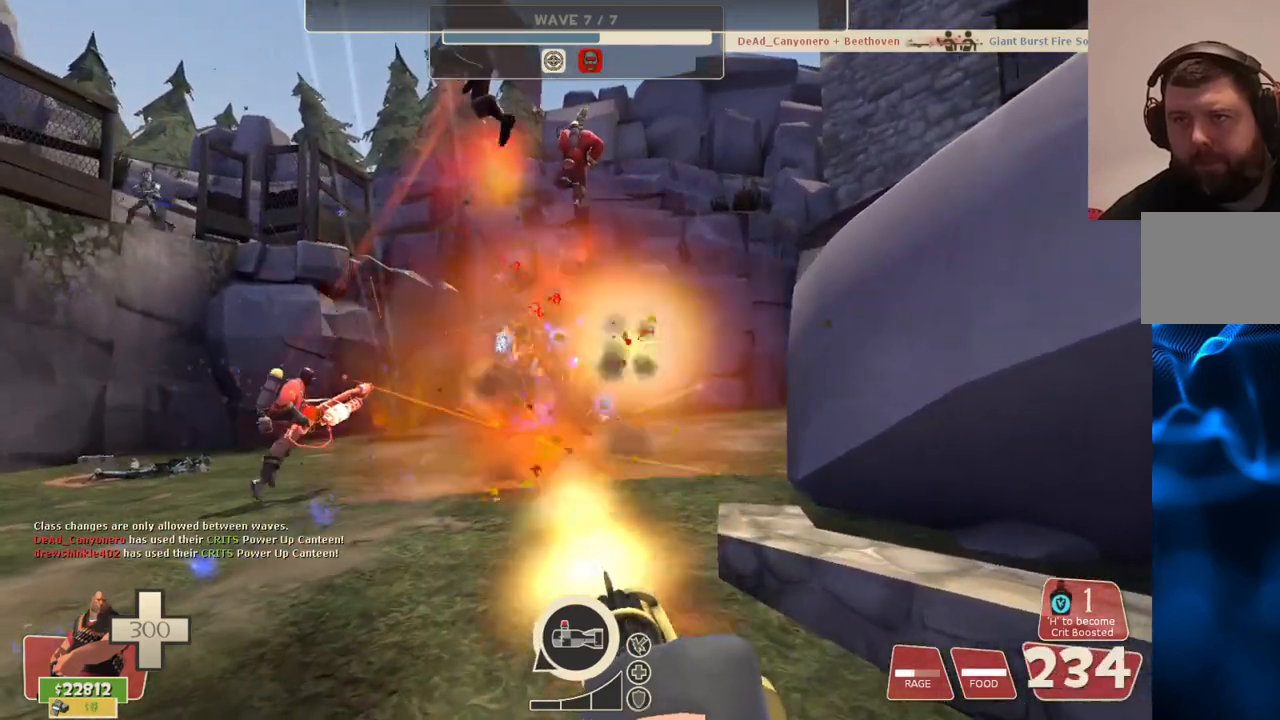
{"buttons": ["L2", "R2"], "left_stick": "up", "right_stick": "center", "events": []}
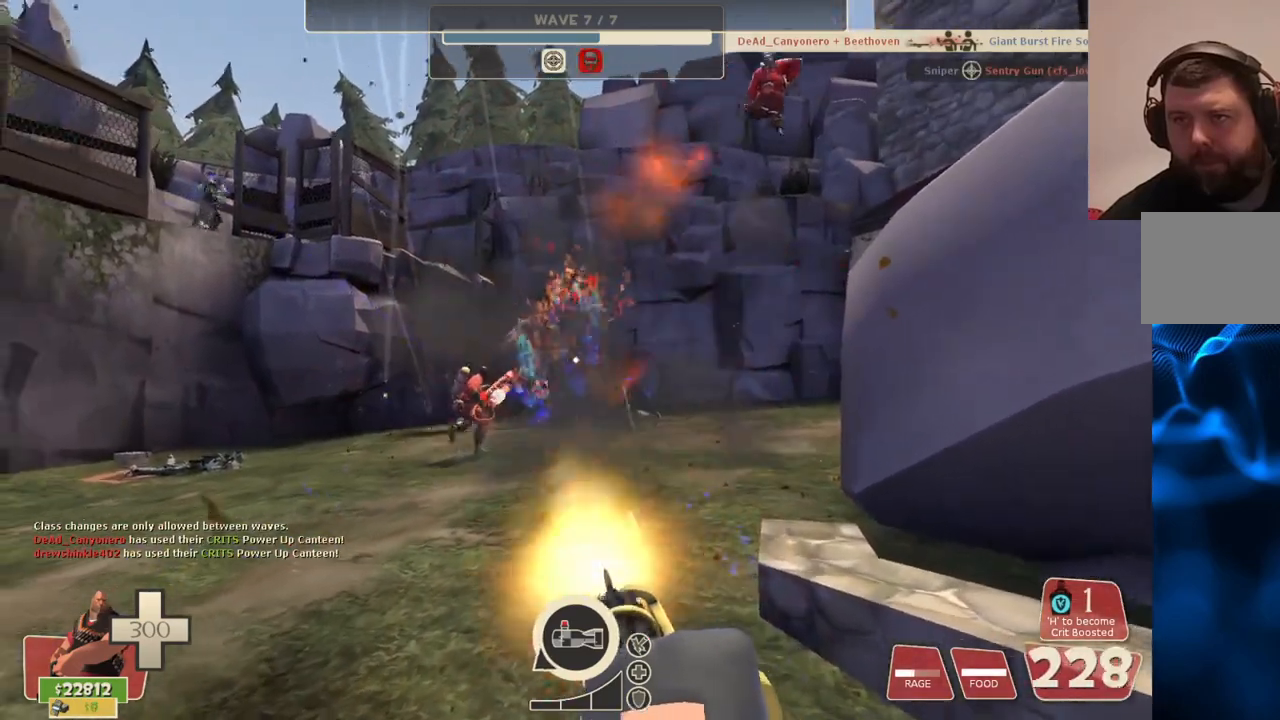
{"buttons": ["L2", "R2"], "left_stick": "up", "right_stick": "center", "events": []}
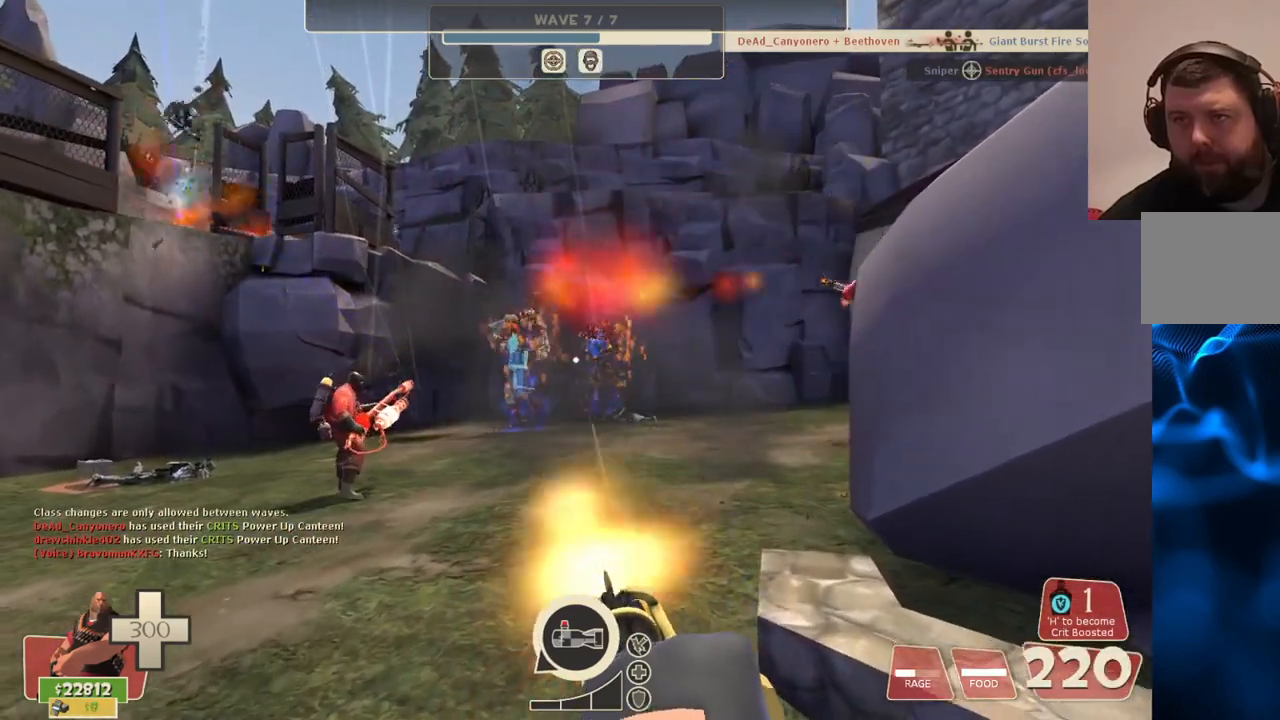
{"buttons": ["L2", "R2"], "left_stick": "up", "right_stick": "center", "events": []}
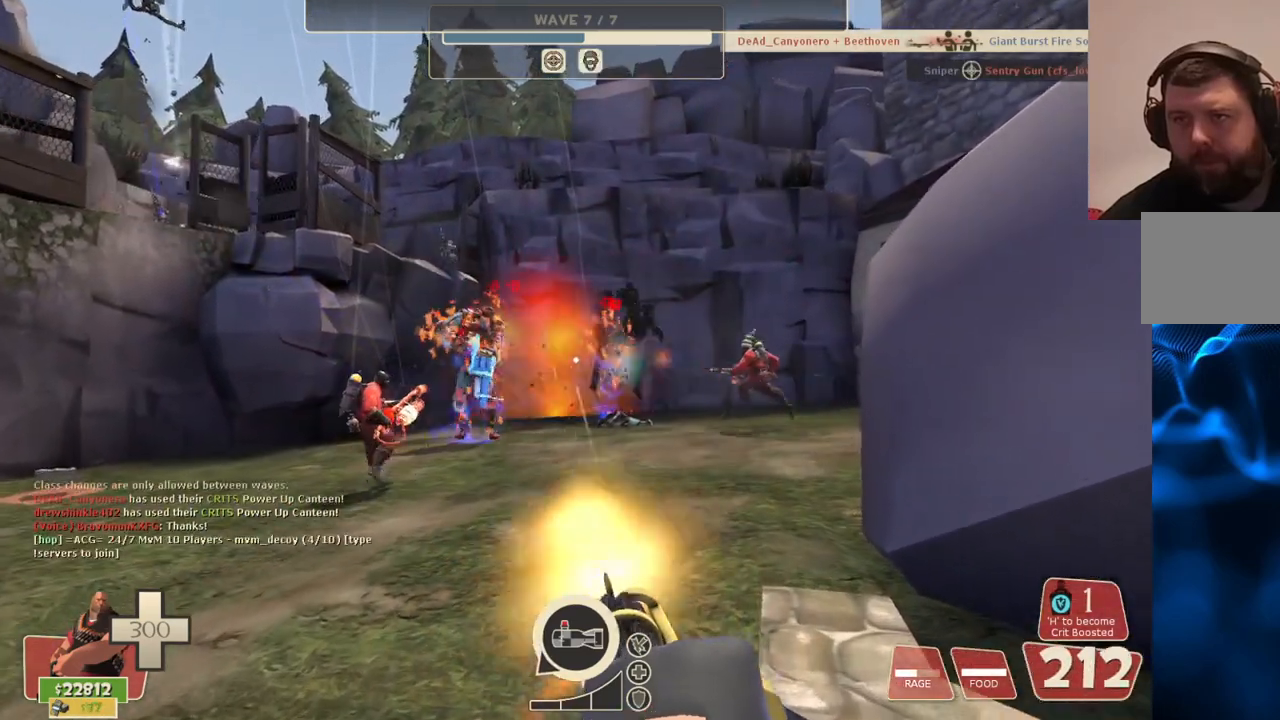
{"buttons": ["L2", "R2"], "left_stick": "up", "right_stick": "center", "events": []}
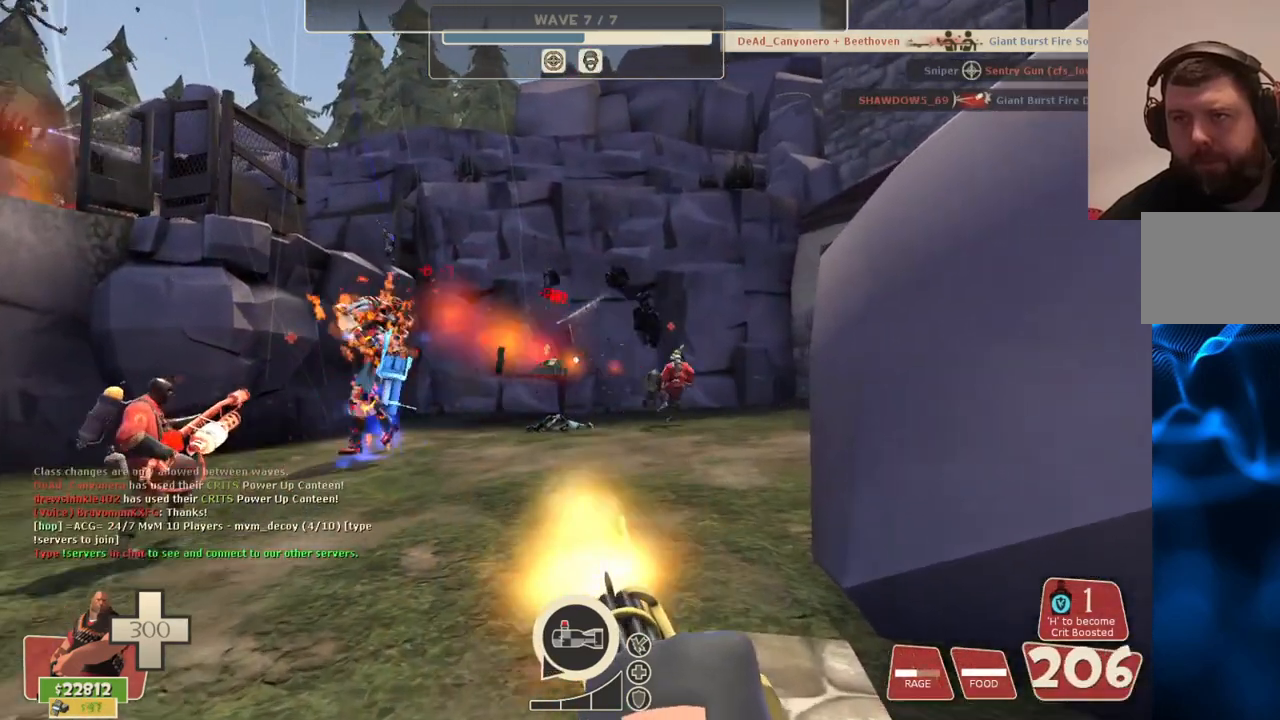
{"buttons": ["L2", "R2"], "left_stick": "up", "right_stick": "center", "events": [[250, "right_stick", "left"], [333, "right_stick", "center"]]}
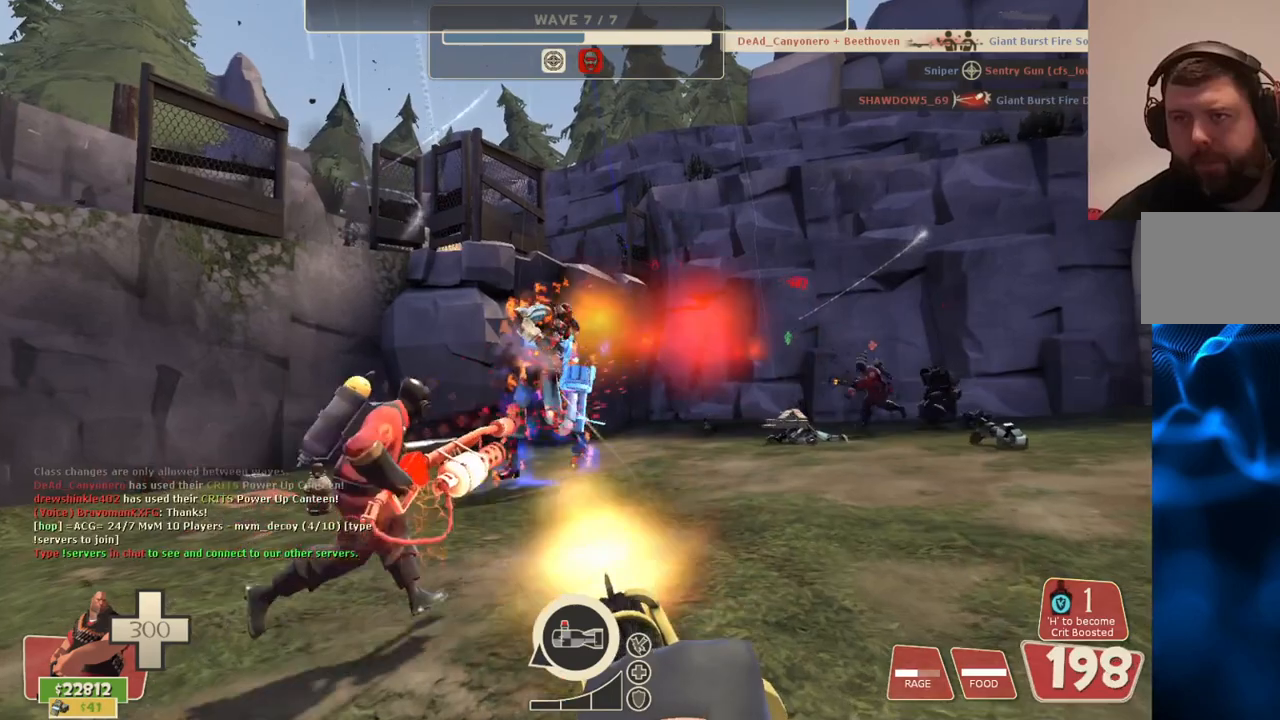
{"buttons": ["L2", "R2"], "left_stick": "up", "right_stick": "center", "events": []}
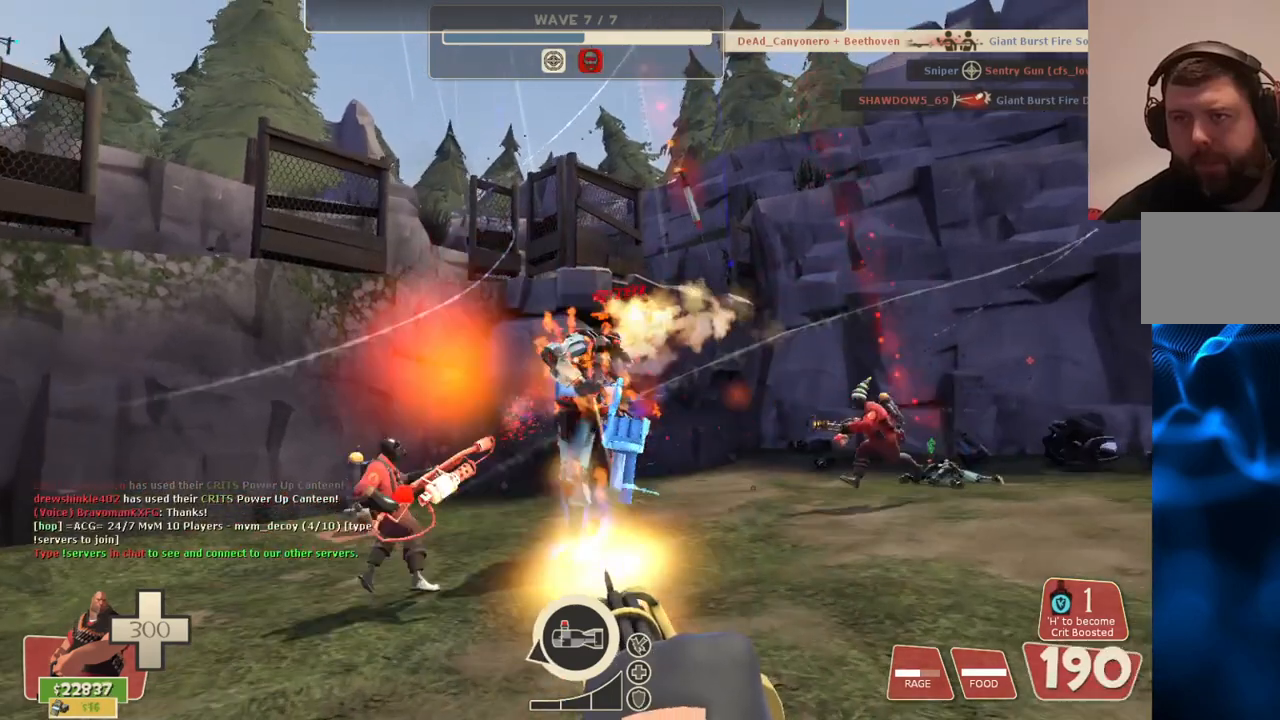
{"buttons": ["L2", "R2"], "left_stick": "up", "right_stick": "center", "events": []}
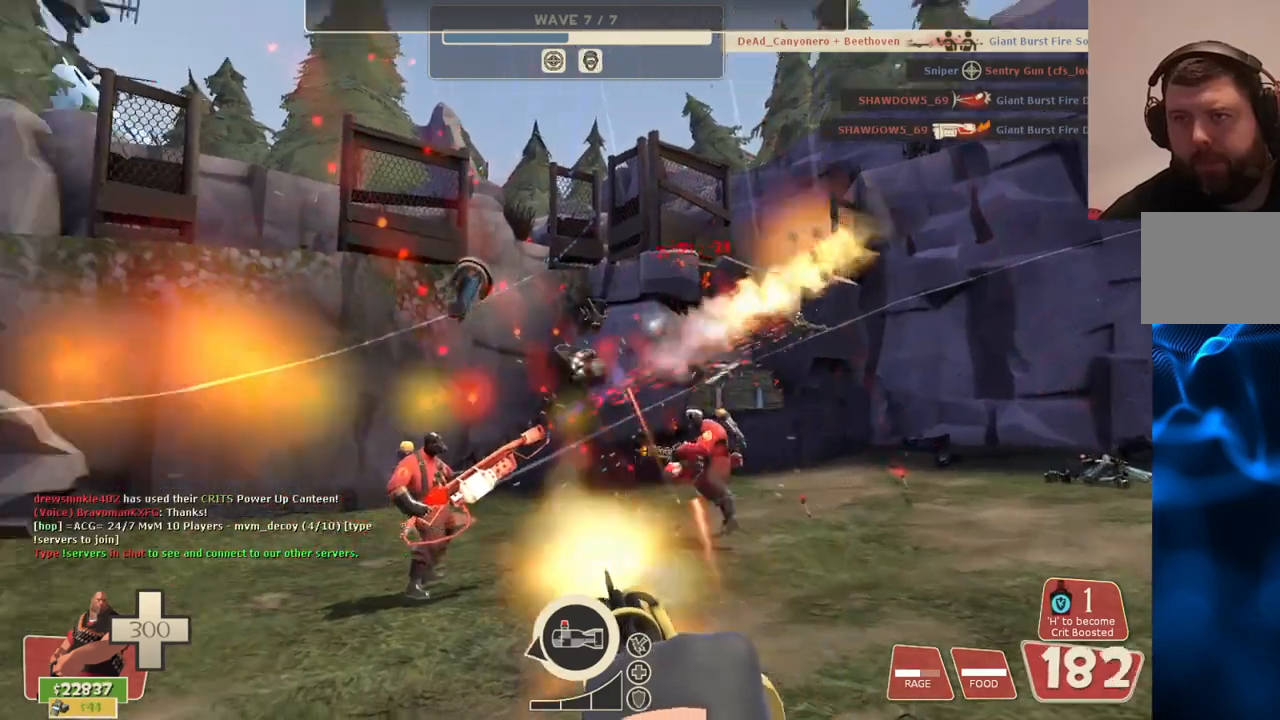
{"buttons": ["L2", "R2"], "left_stick": "right", "right_stick": "center", "events": [[50, "left_stick", "up-right"], [67, "right_stick", "left"], [200, "left_stick", "right"], [267, "right_stick", "center"]]}
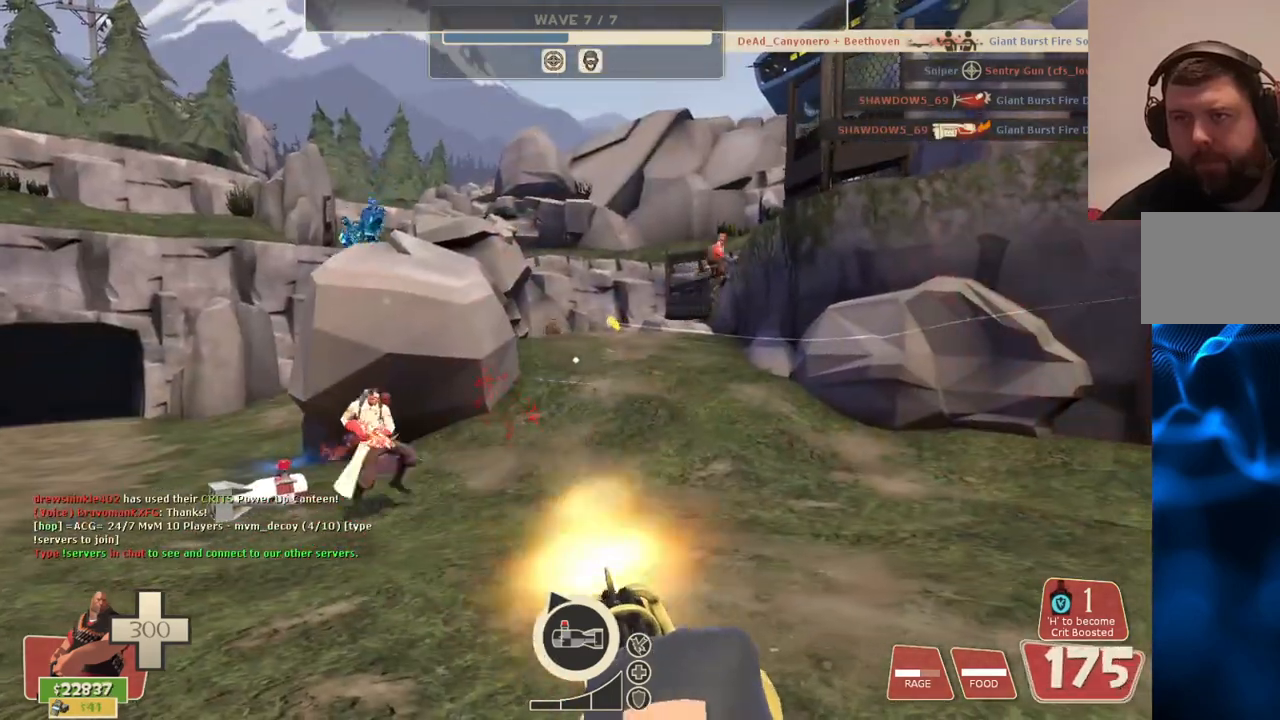
{"buttons": ["L2", "R2"], "left_stick": "right", "right_stick": "left", "events": [[450, "right_stick", "left"]]}
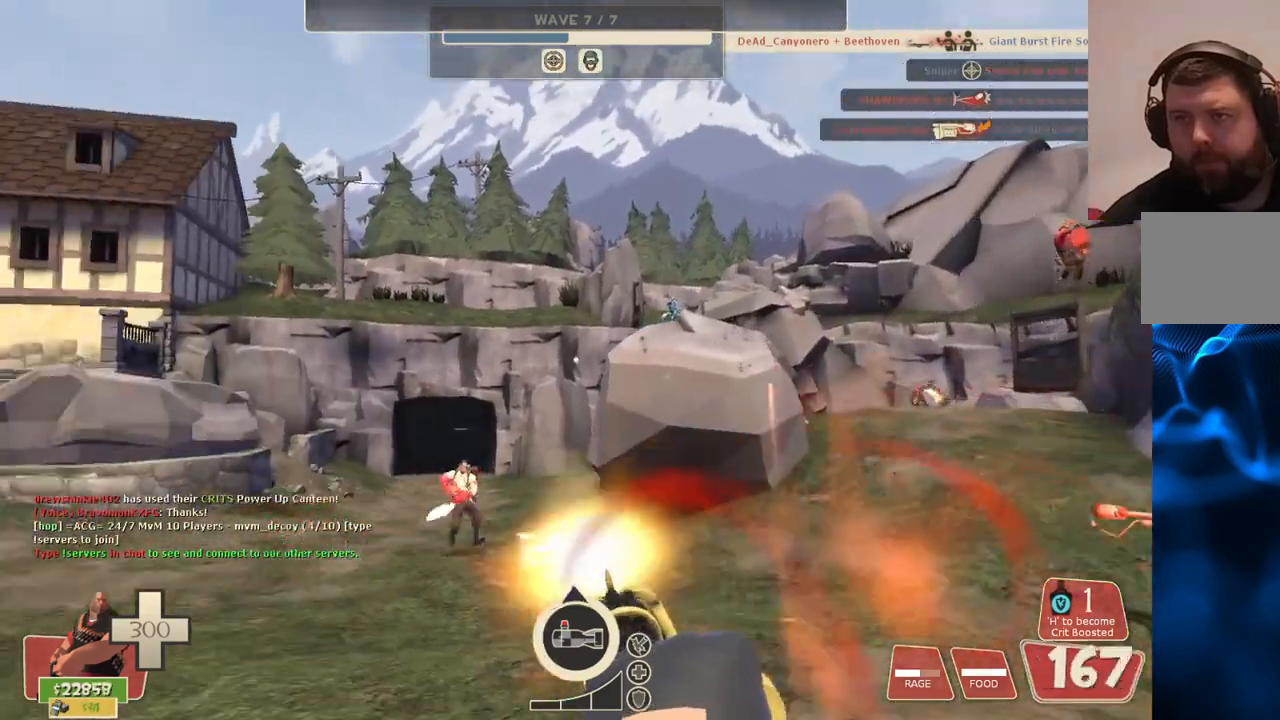
{"buttons": ["L2", "R2"], "left_stick": "up-left", "right_stick": "center", "events": [[17, "right_stick", "center"], [67, "left_stick", "up-left"]]}
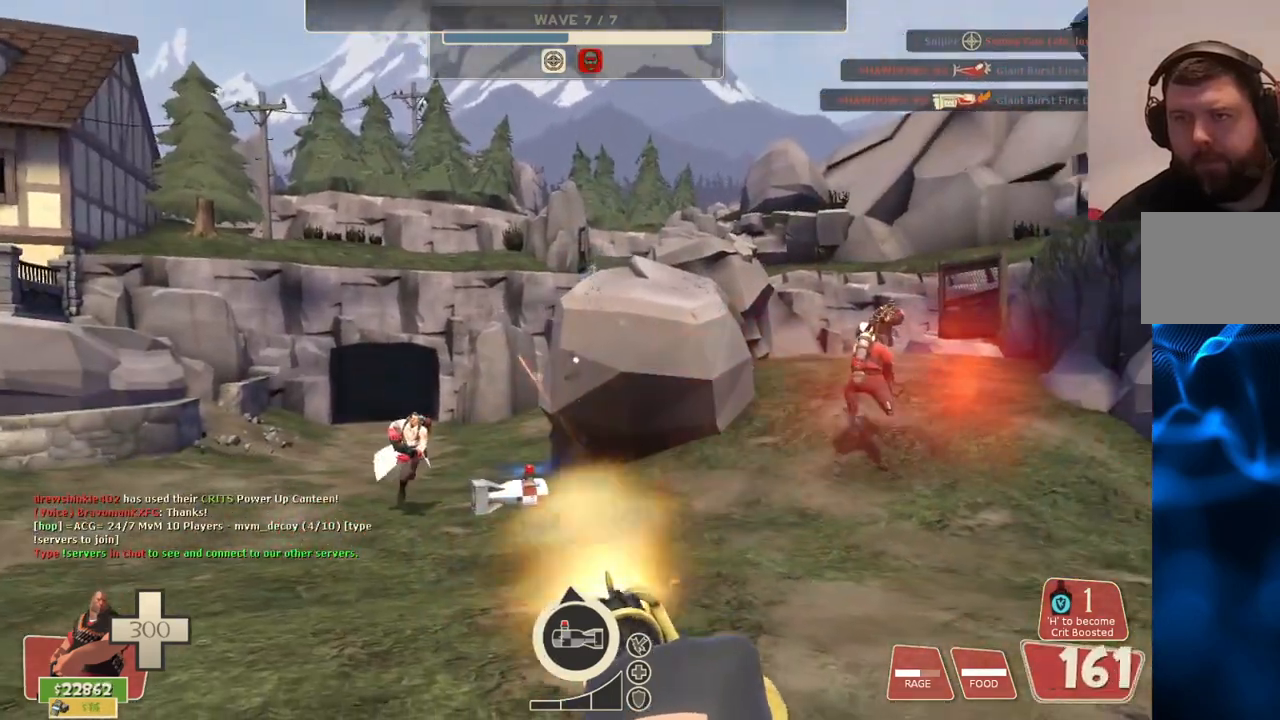
{"buttons": ["L2", "R2"], "left_stick": "up-left", "right_stick": "center", "events": []}